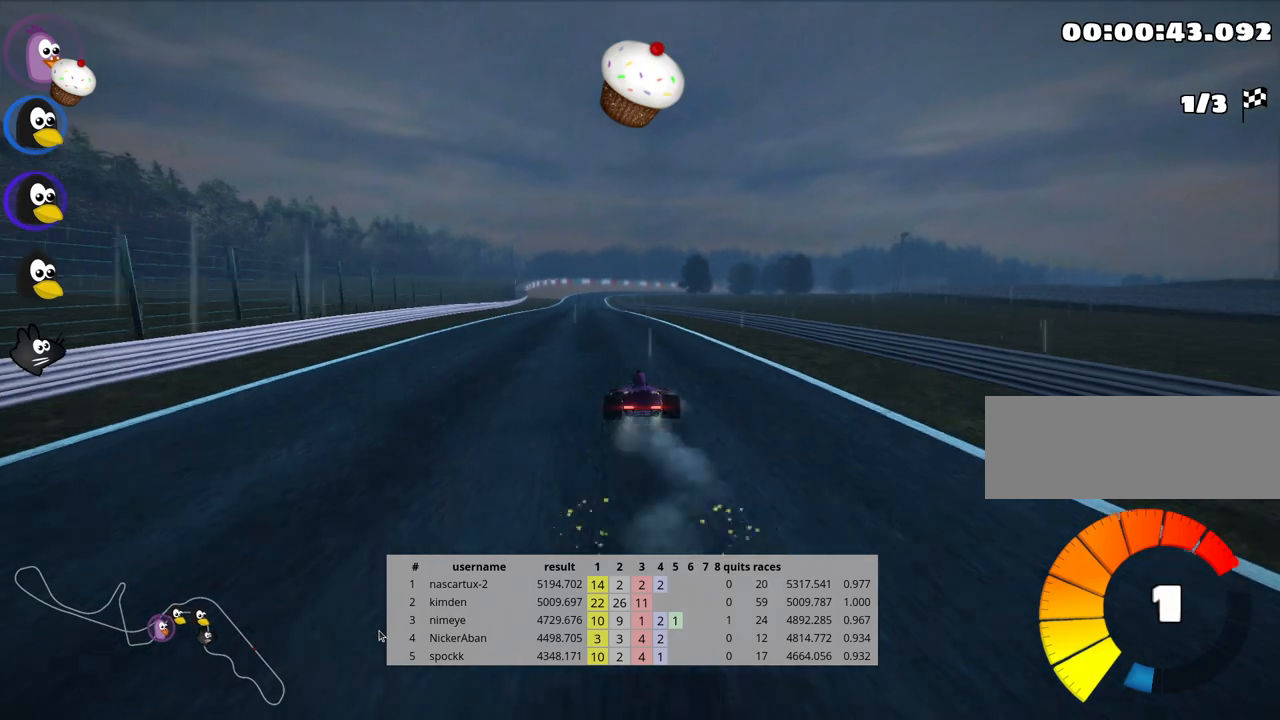
Gameplay with keyboard; each line is a JSON object with the keys held at the frame after it. "events" lists presses ("down") and releases ("up") of "down", "fire", "flag", "left", "look", "nitro", "right", "skid" and "up" between this image and that frame as [ms after this image, input, new state], when the widget could be followed in between. No other keys are recorded. Mouse input is not recorded. Key names are as the overlay labels them; some are game actions (e.g. jump) rather than physical keys.
{"keys": ["left", "skid", "up"], "events": [[200, "left", "up"], [250, "skid", "down"], [267, "right", "down"], [400, "right", "up"], [433, "left", "down"]]}
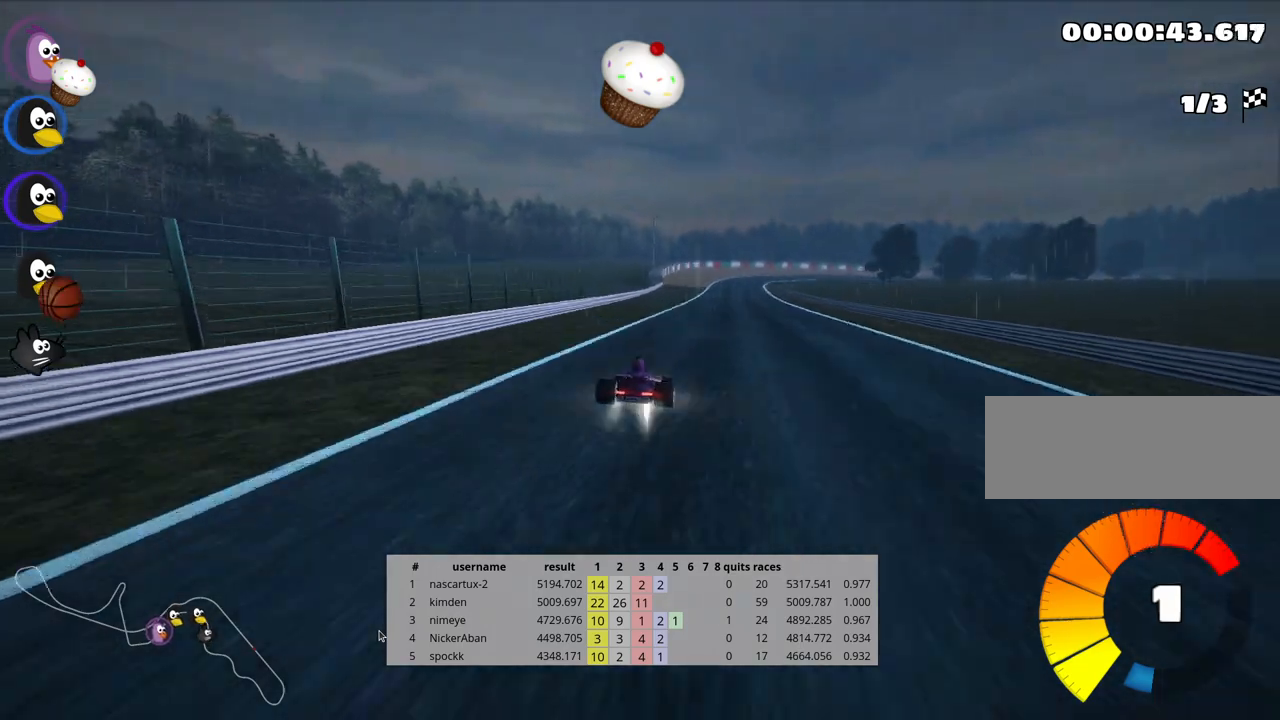
{"keys": ["left", "skid", "up"], "events": []}
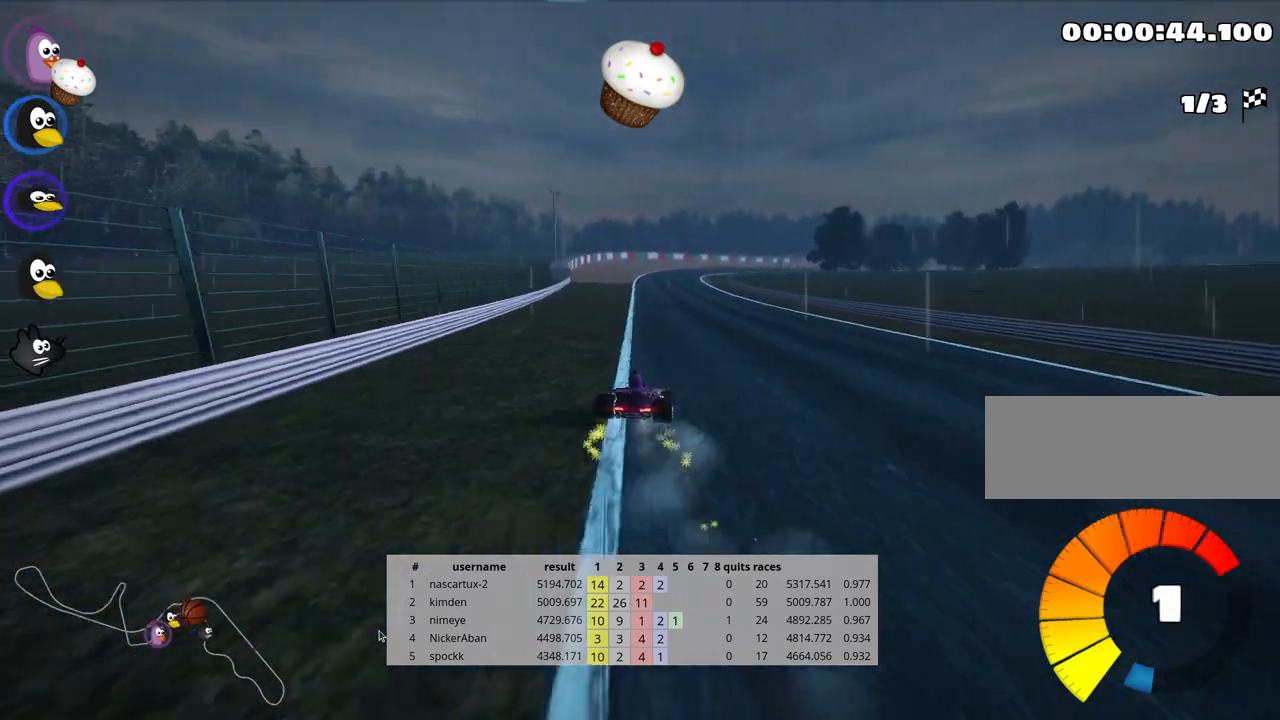
{"keys": ["left", "skid", "up"], "events": []}
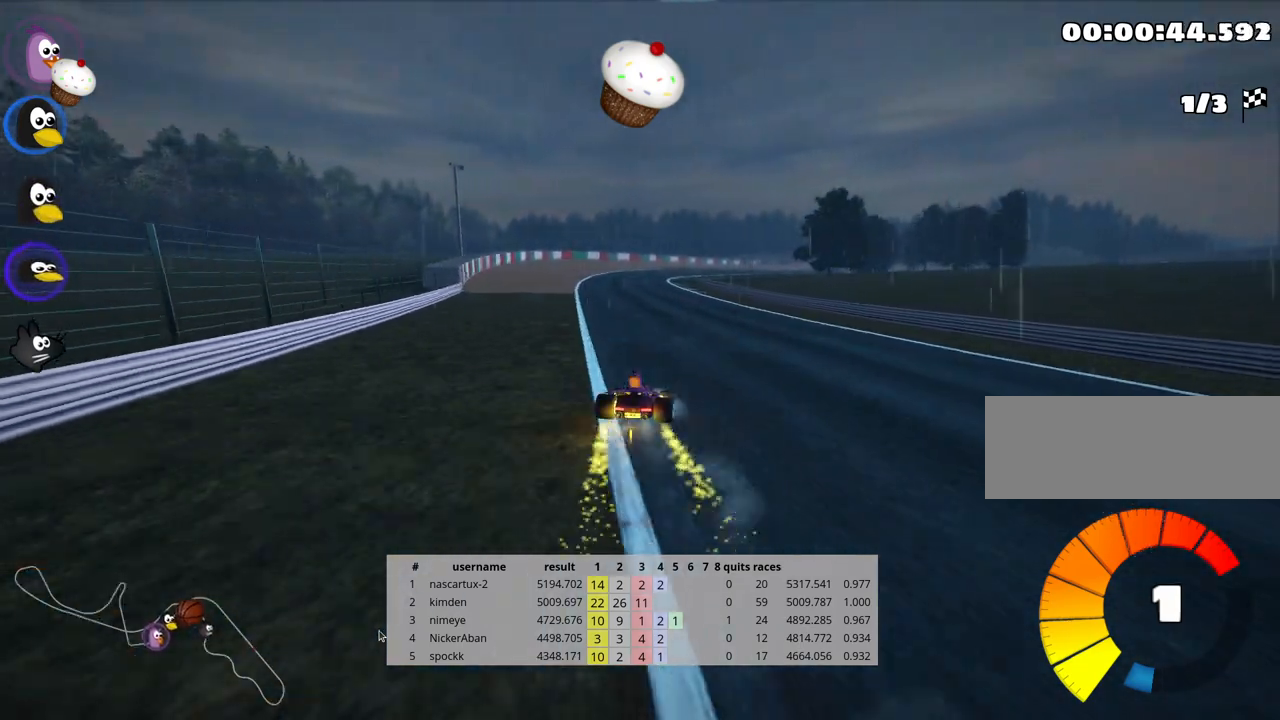
{"keys": ["up"]}
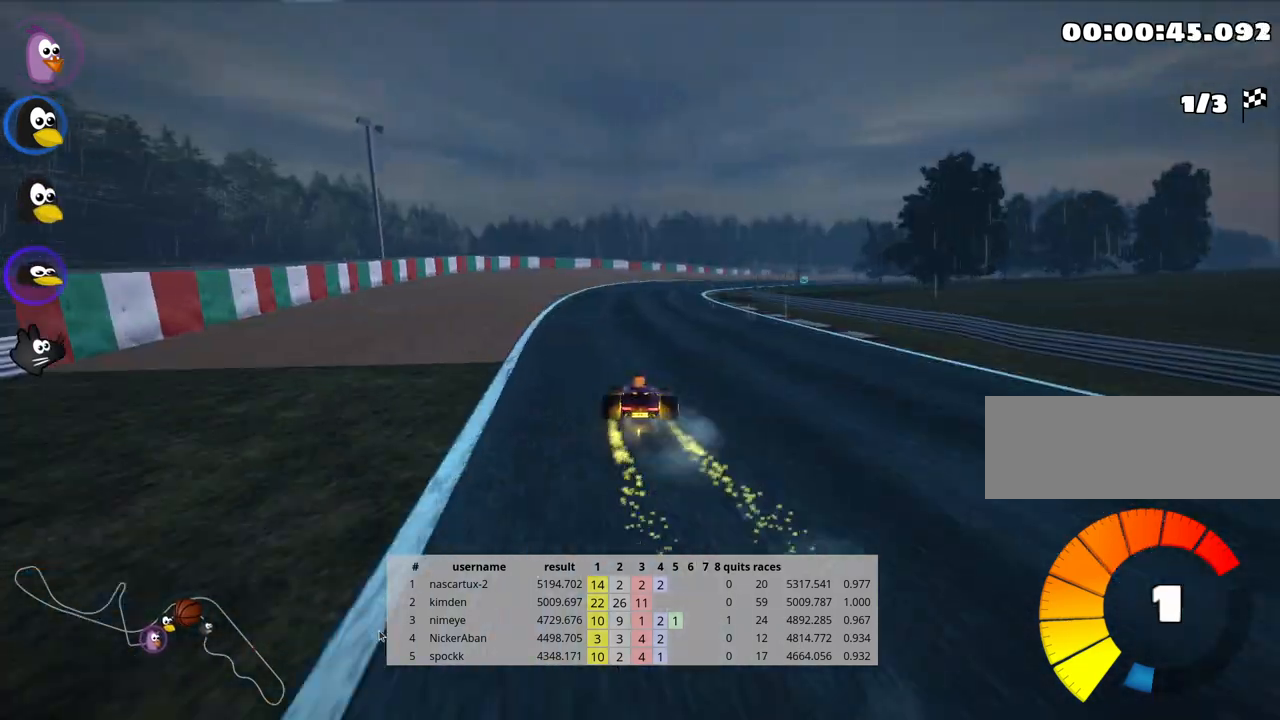
{"keys": ["left", "skid", "up"], "events": [[283, "right", "down"], [283, "skid", "down"], [450, "right", "up"], [500, "left", "down"]]}
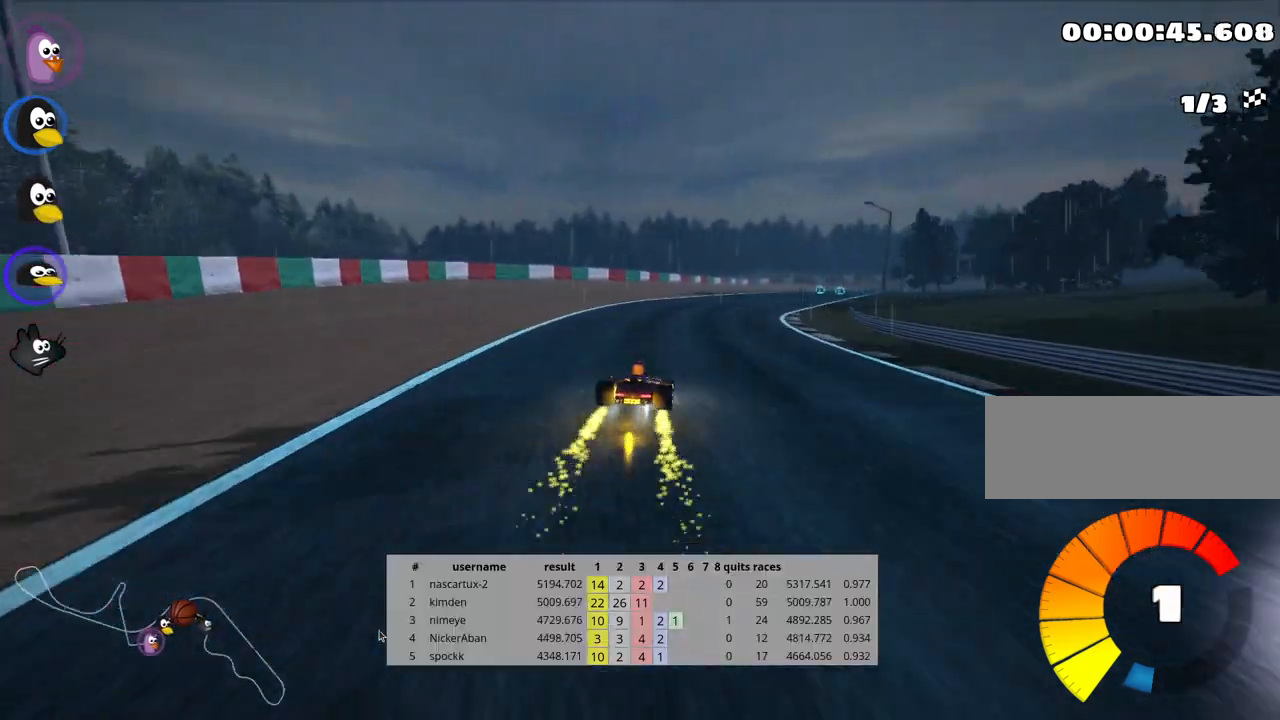
{"keys": ["left", "skid", "up"], "events": [[100, "left", "up"], [317, "left", "down"]]}
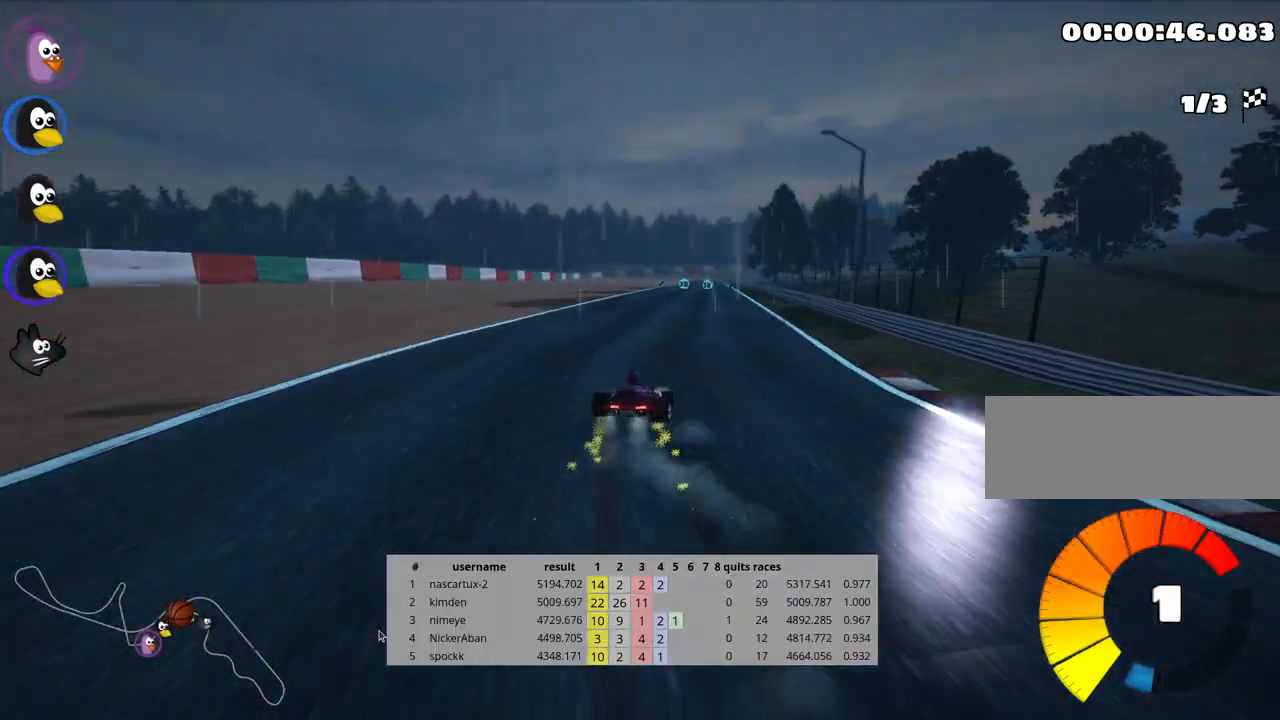
{"keys": ["left", "skid", "up"], "events": [[350, "left", "up"], [450, "left", "down"]]}
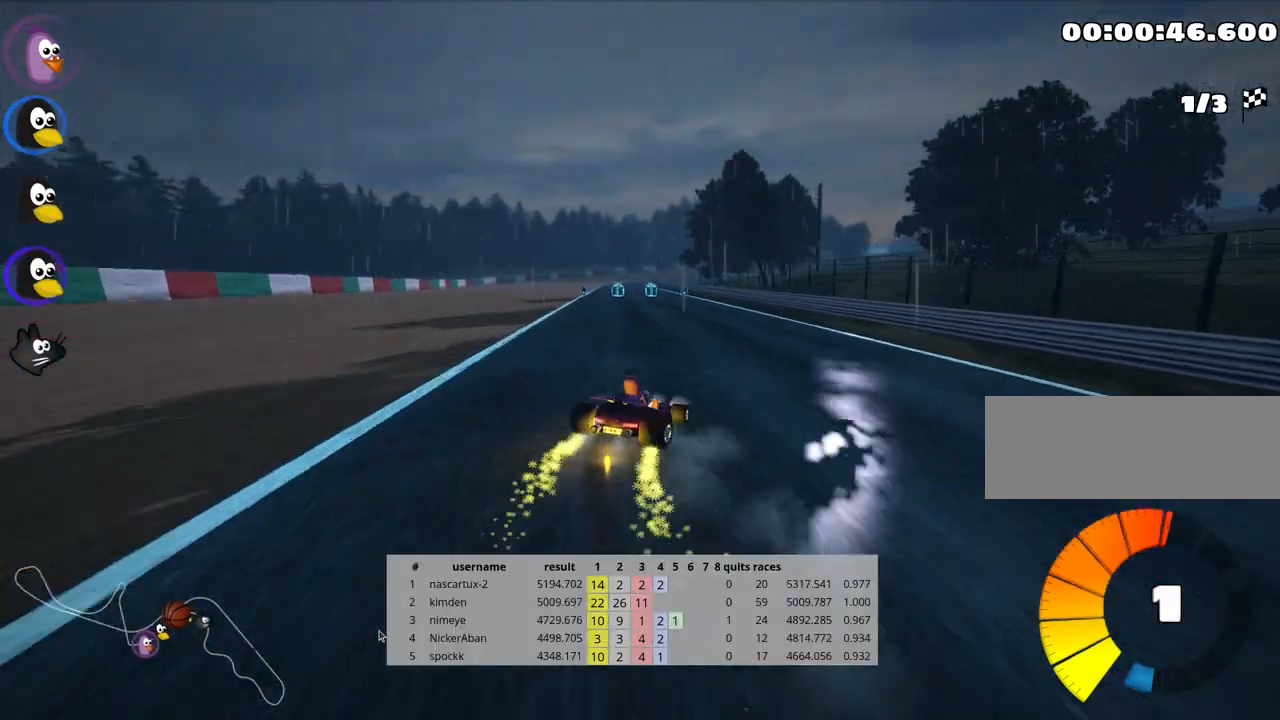
{"keys": ["left", "skid", "up"], "events": [[67, "nitro", "down"], [217, "nitro", "up"]]}
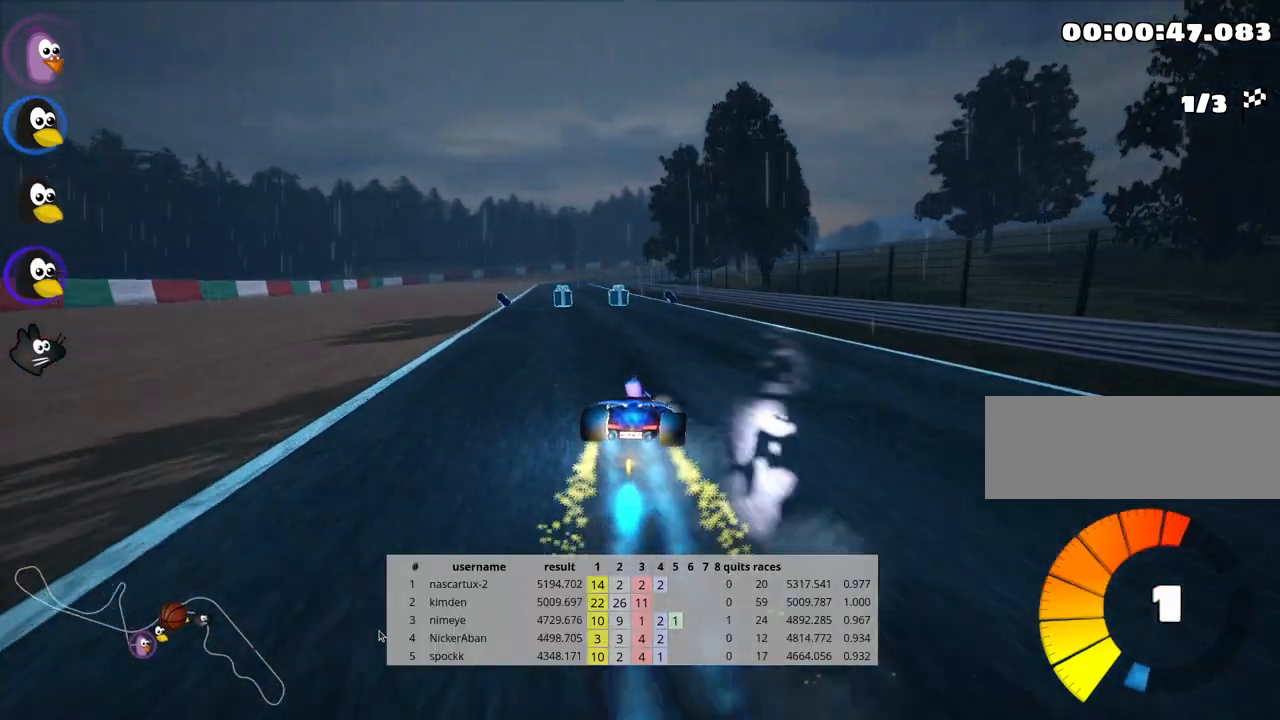
{"keys": ["left", "up"], "events": [[400, "skid", "up"]]}
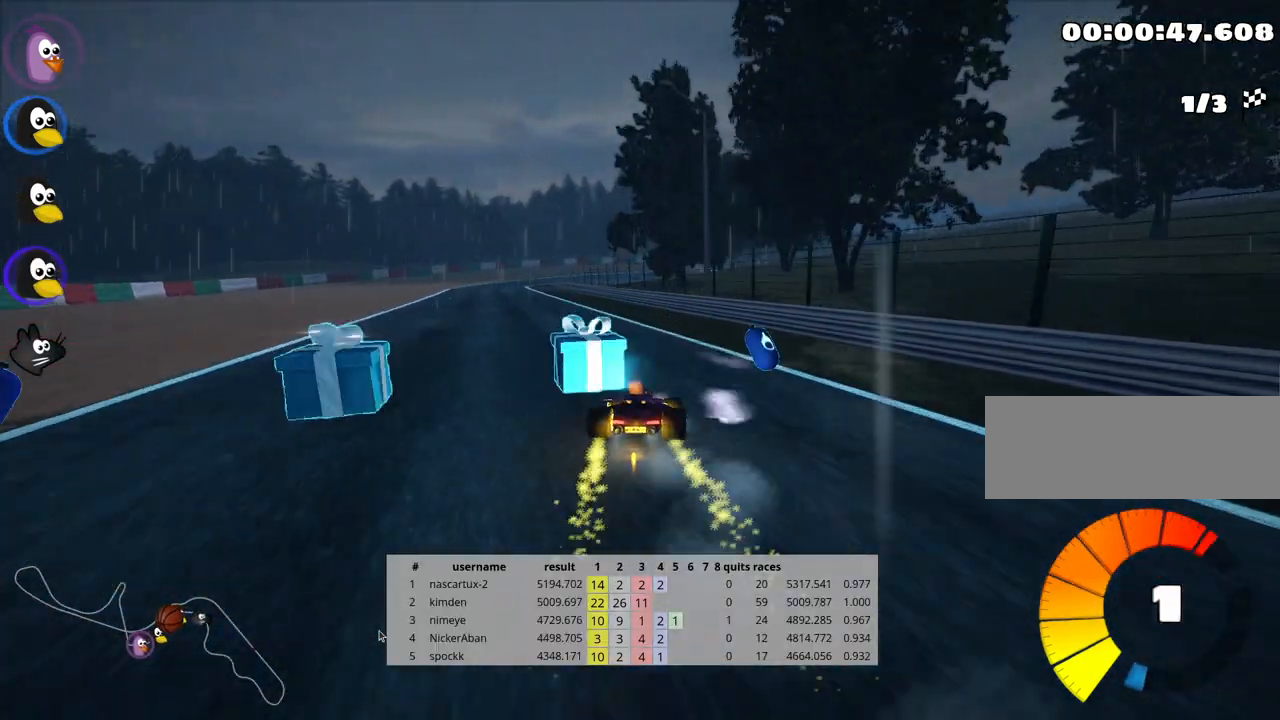
{"keys": ["up"], "events": [[400, "left", "up"]]}
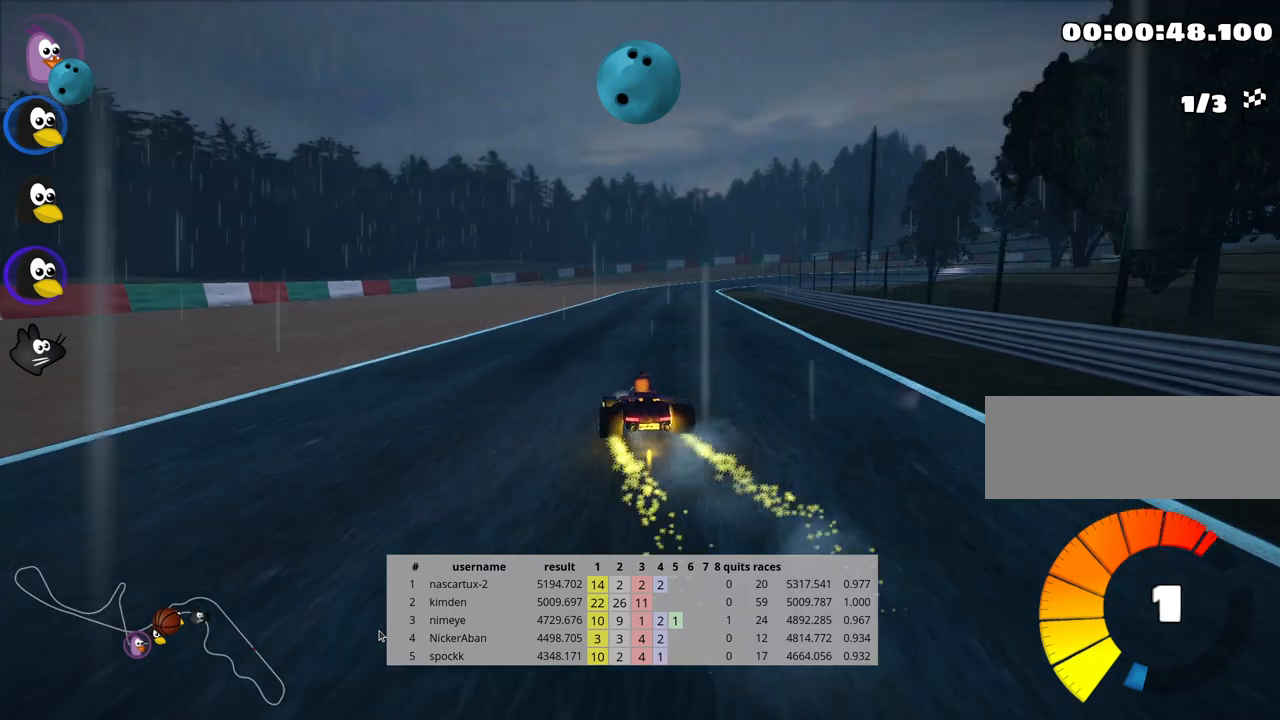
{"keys": ["left", "skid", "up"], "events": [[83, "skid", "down"], [100, "right", "down"], [267, "right", "up"], [450, "left", "down"]]}
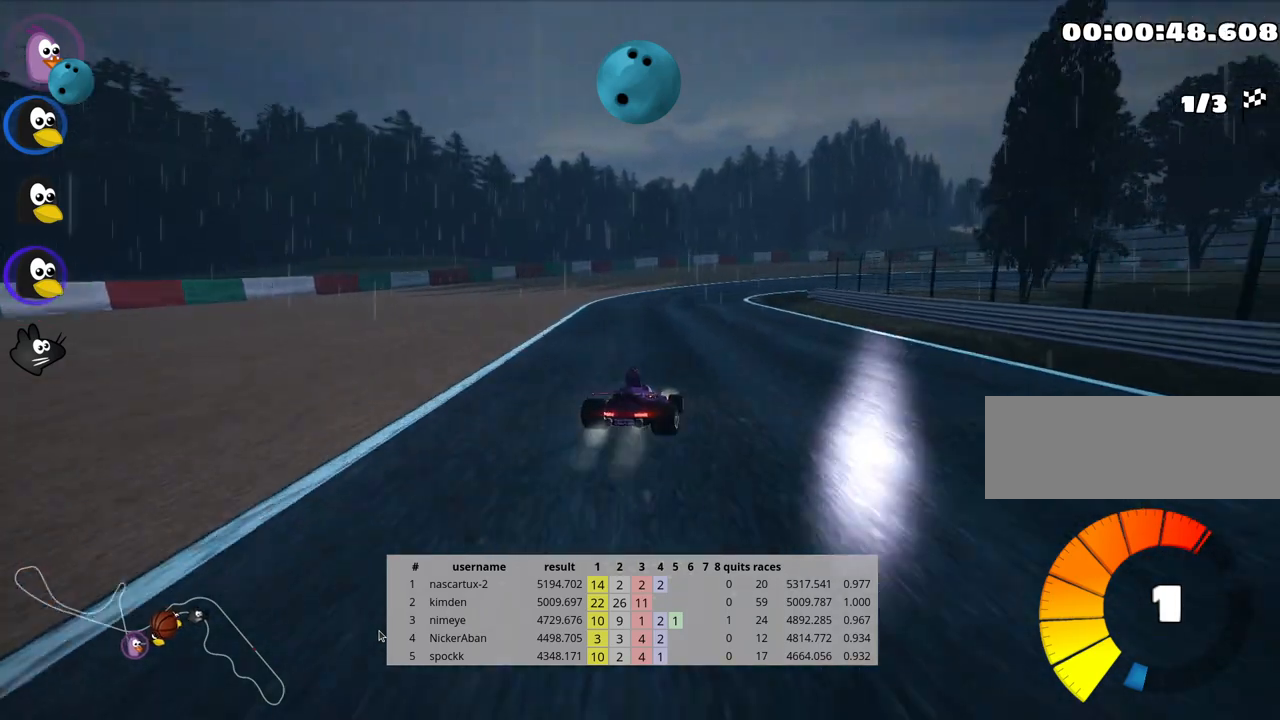
{"keys": ["right", "skid", "up"], "events": [[350, "left", "up"], [367, "right", "down"]]}
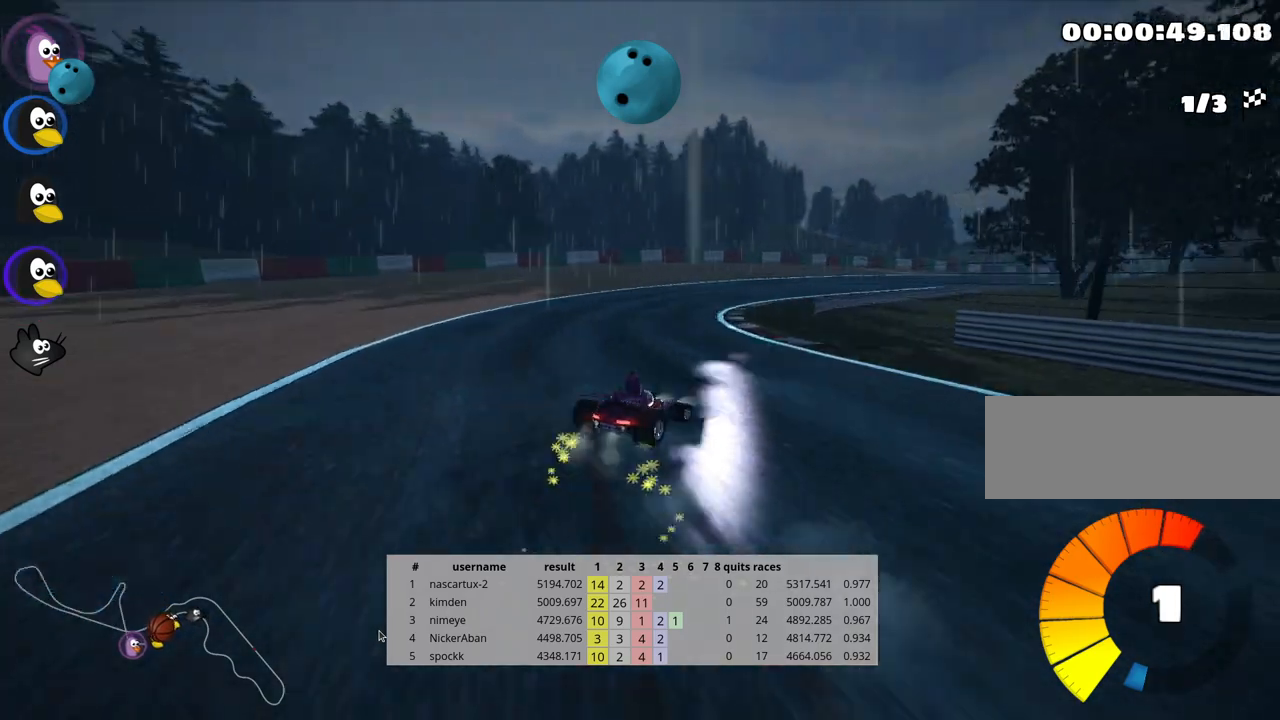
{"keys": ["right", "skid", "up"], "events": []}
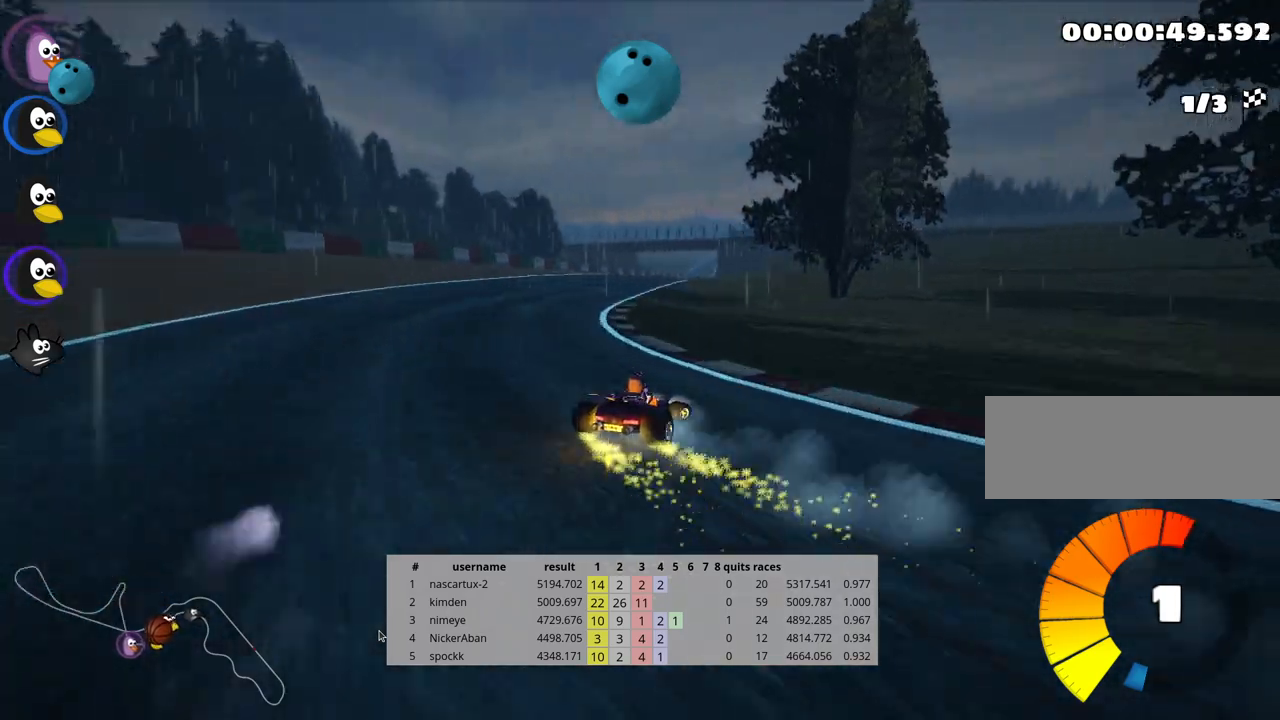
{"keys": ["skid", "up"], "events": [[200, "left", "down"], [283, "right", "up"], [417, "left", "up"]]}
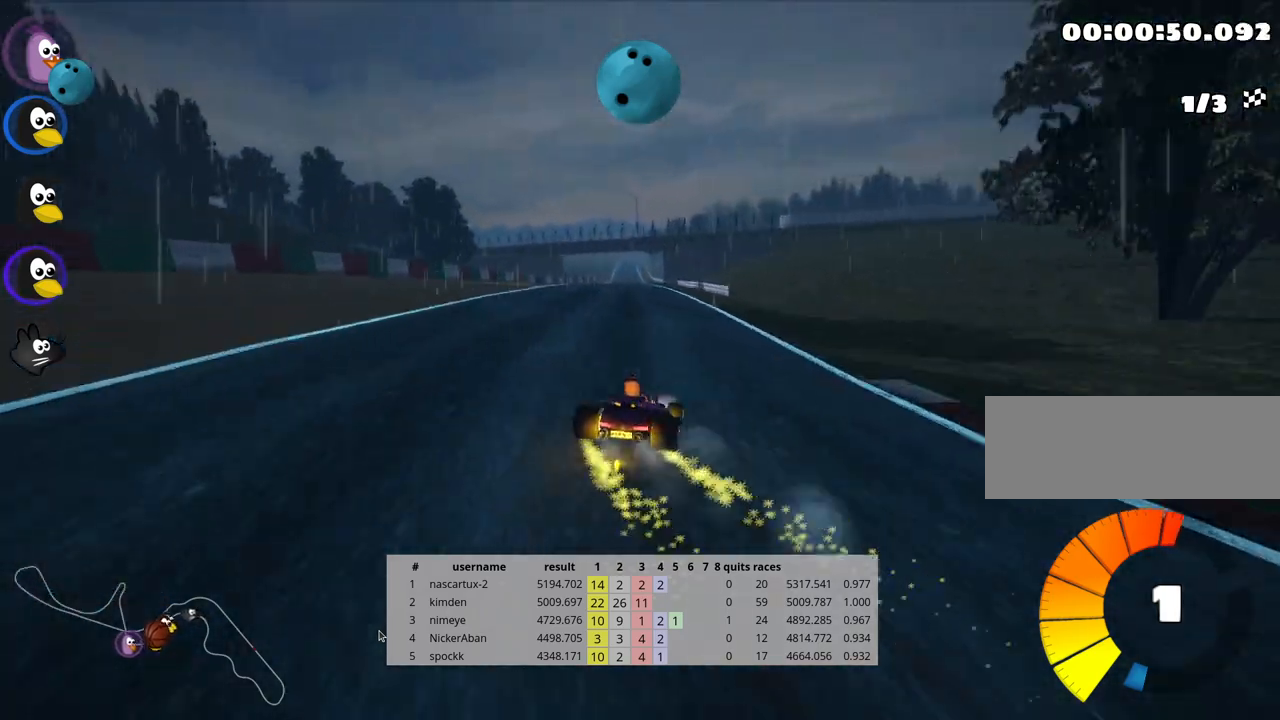
{"keys": ["left", "skid", "up"], "events": [[50, "left", "down"], [267, "left", "up"], [350, "left", "down"]]}
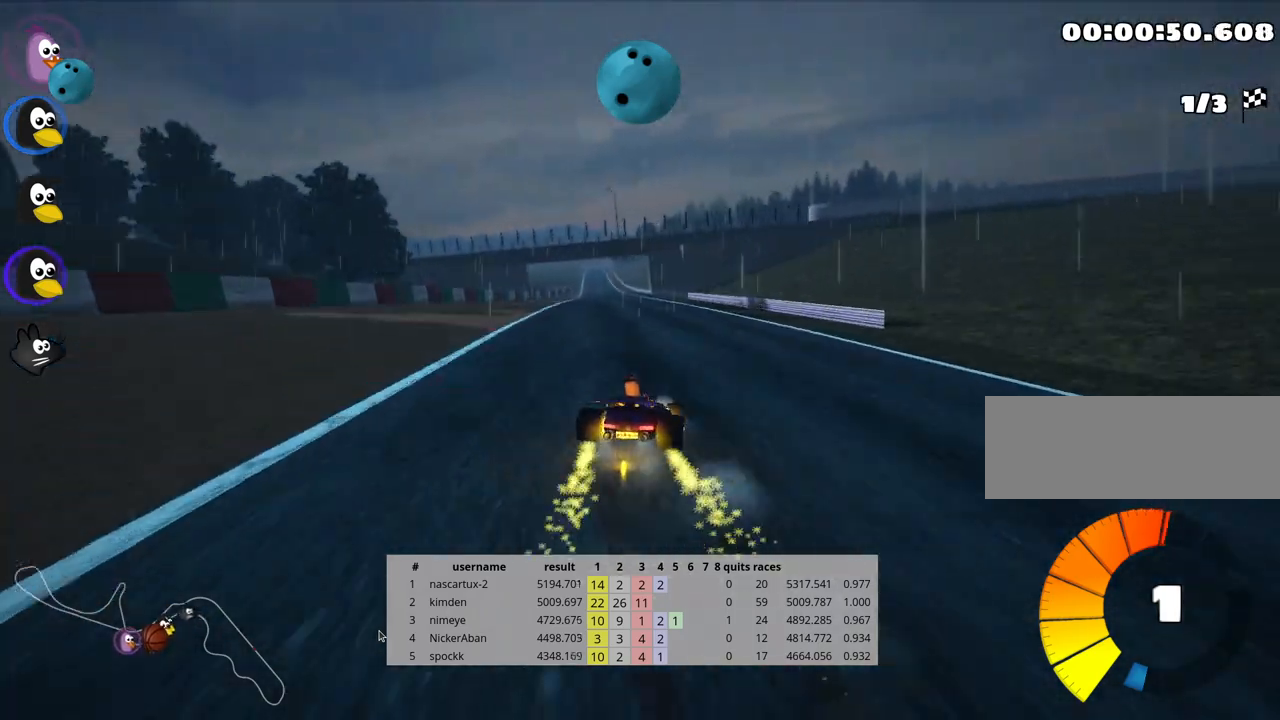
{"keys": ["left", "skid", "up"], "events": [[233, "nitro", "down"], [350, "nitro", "up"]]}
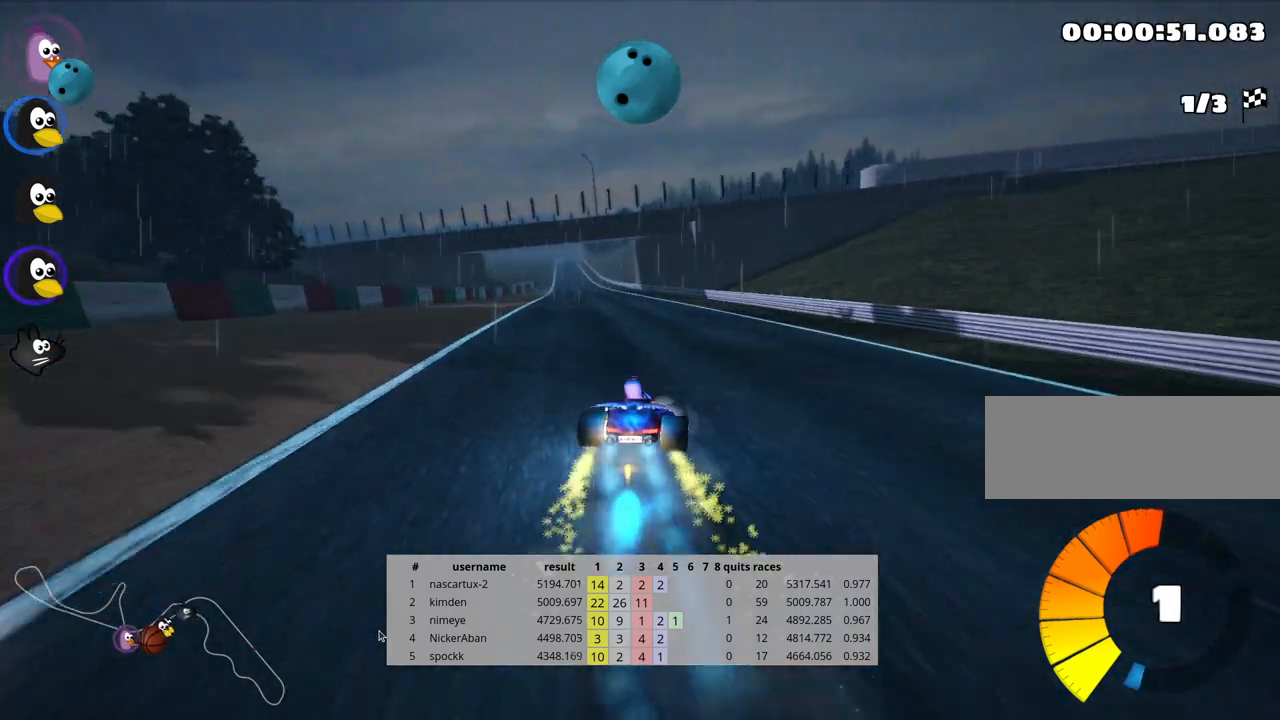
{"keys": ["left", "up"], "events": [[433, "skid", "up"]]}
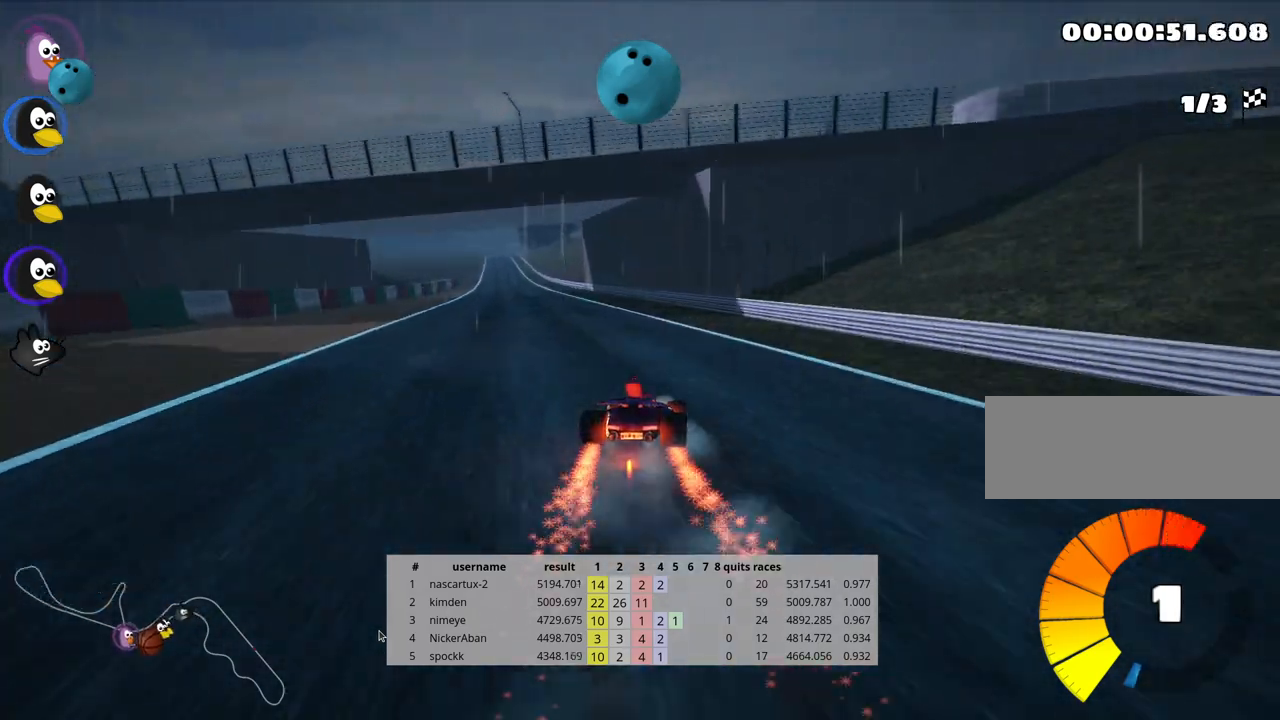
{"keys": ["up"], "events": [[300, "left", "up"]]}
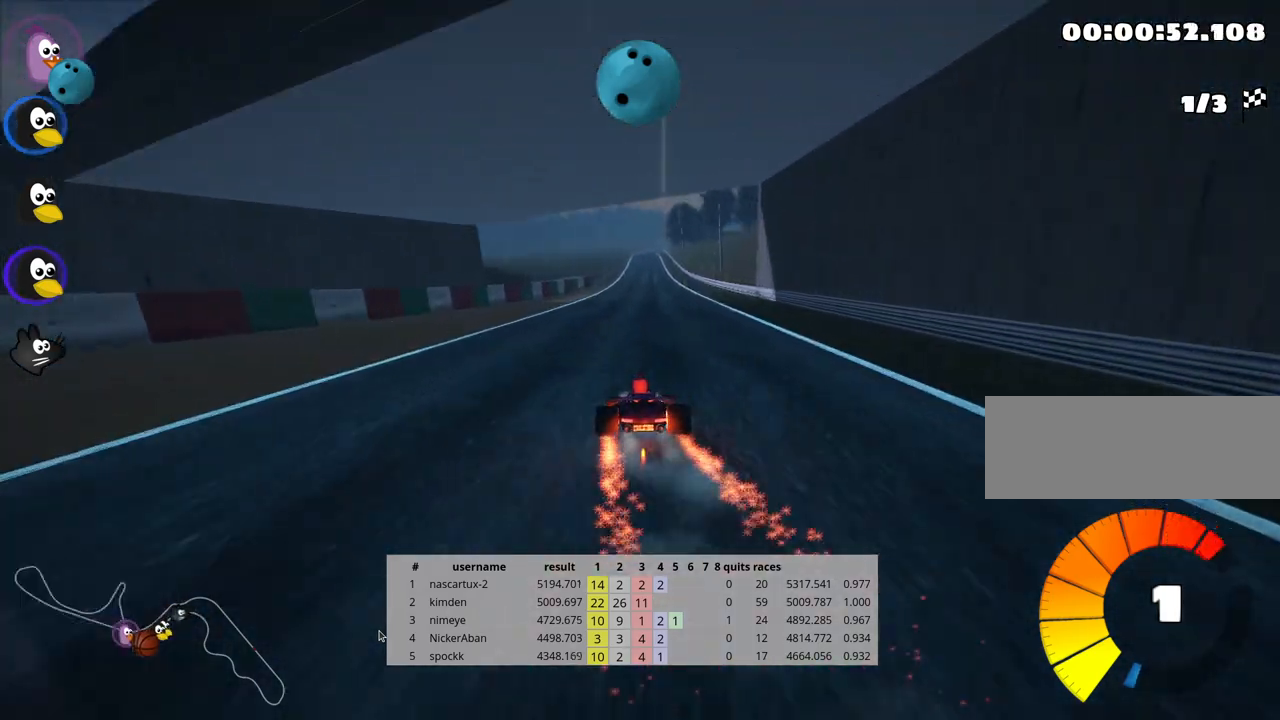
{"keys": ["up"], "events": []}
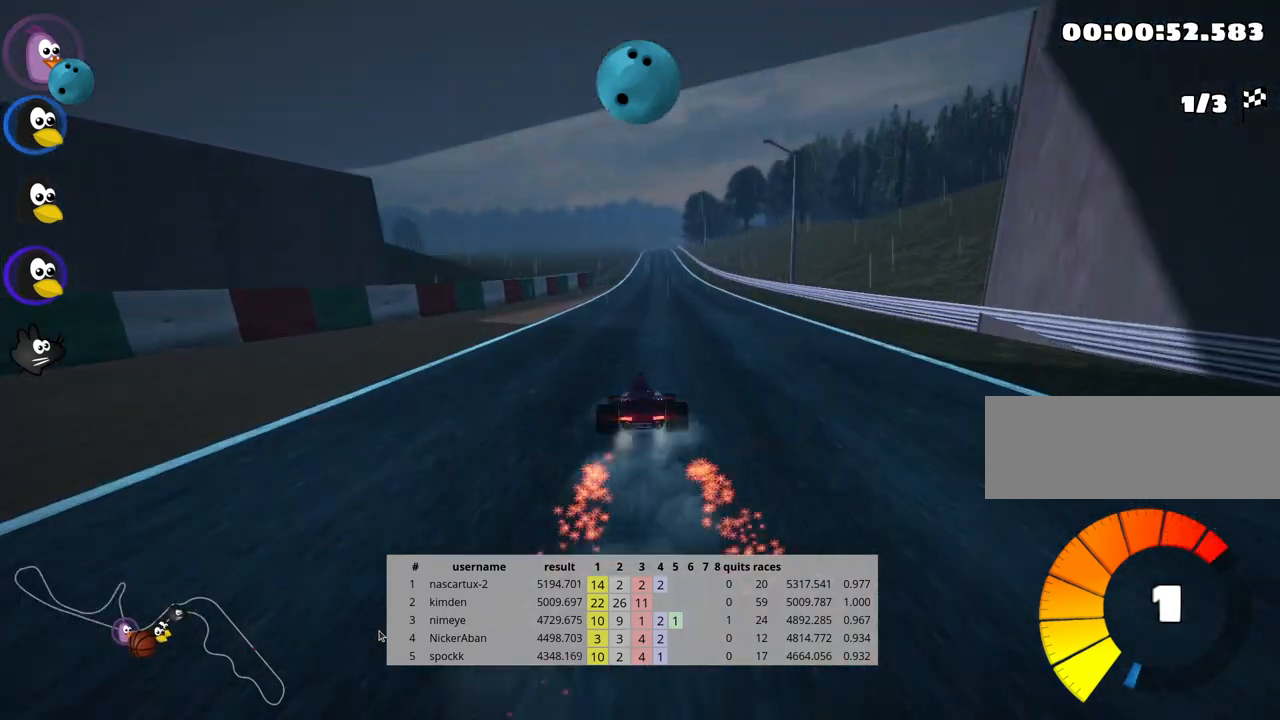
{"keys": ["look", "up"], "events": [[100, "right", "down"], [233, "right", "up"], [483, "look", "down"]]}
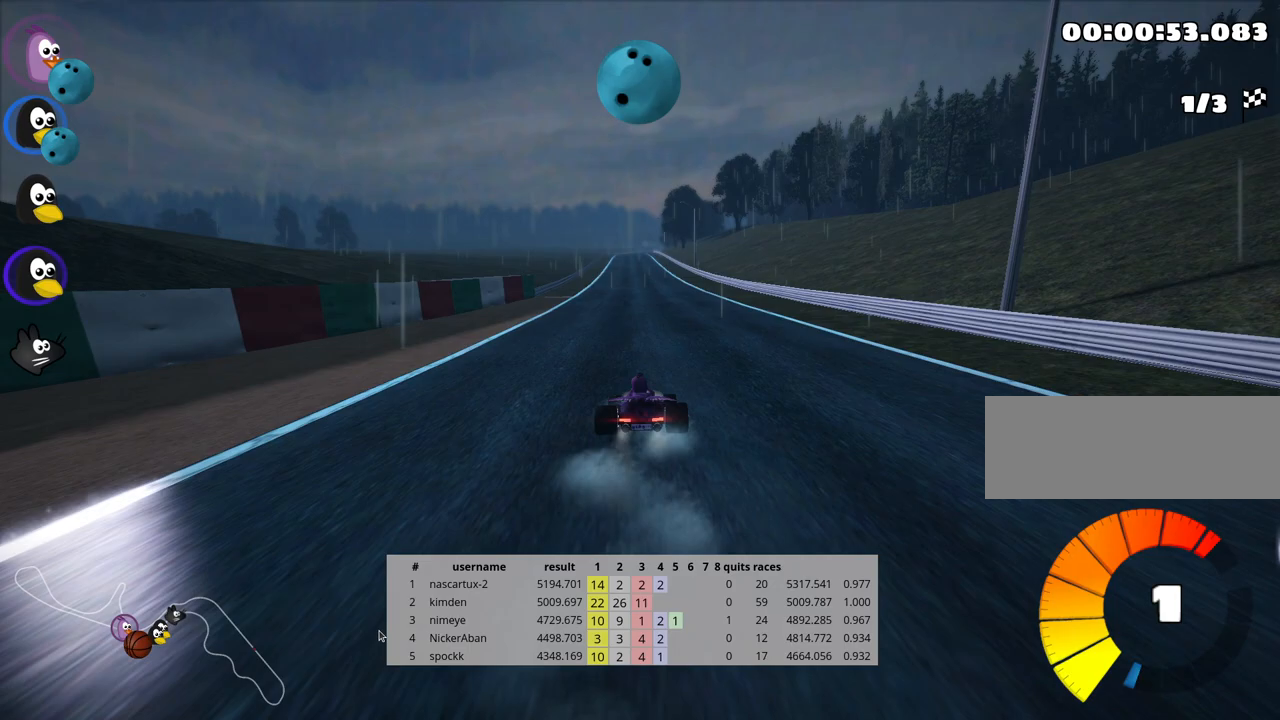
{"keys": ["up"]}
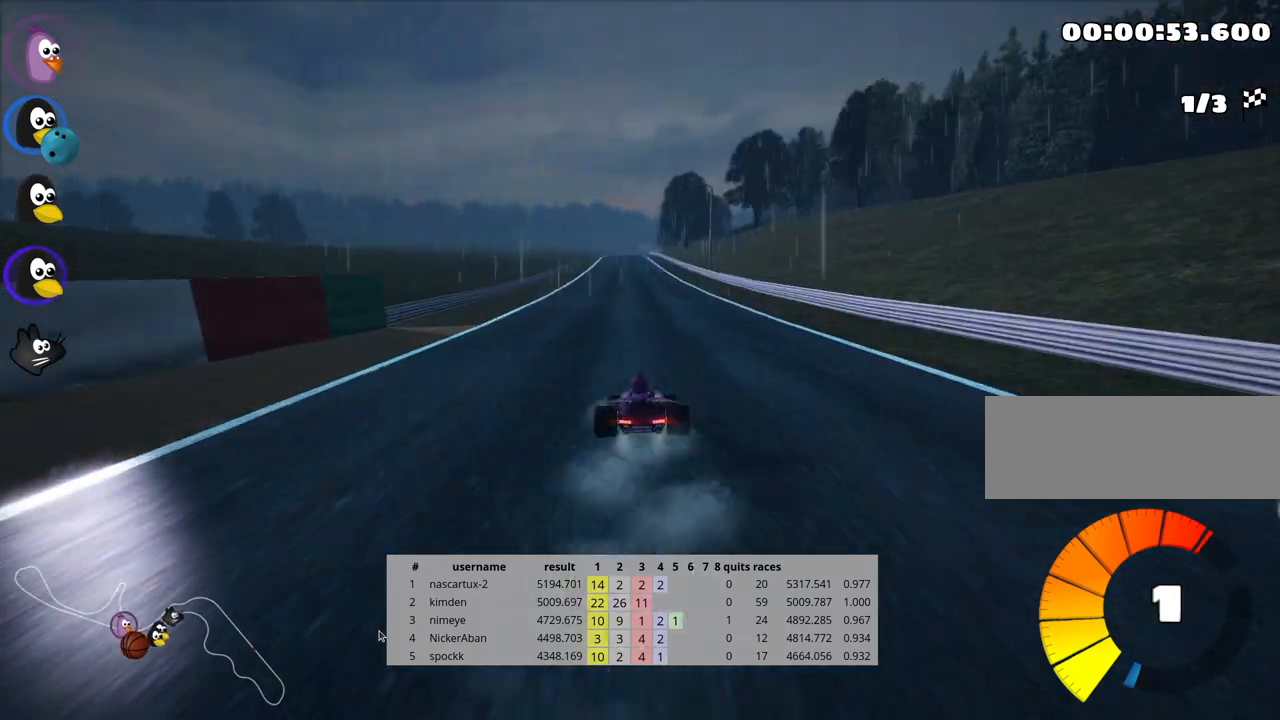
{"keys": ["left", "up"], "events": [[417, "left", "down"]]}
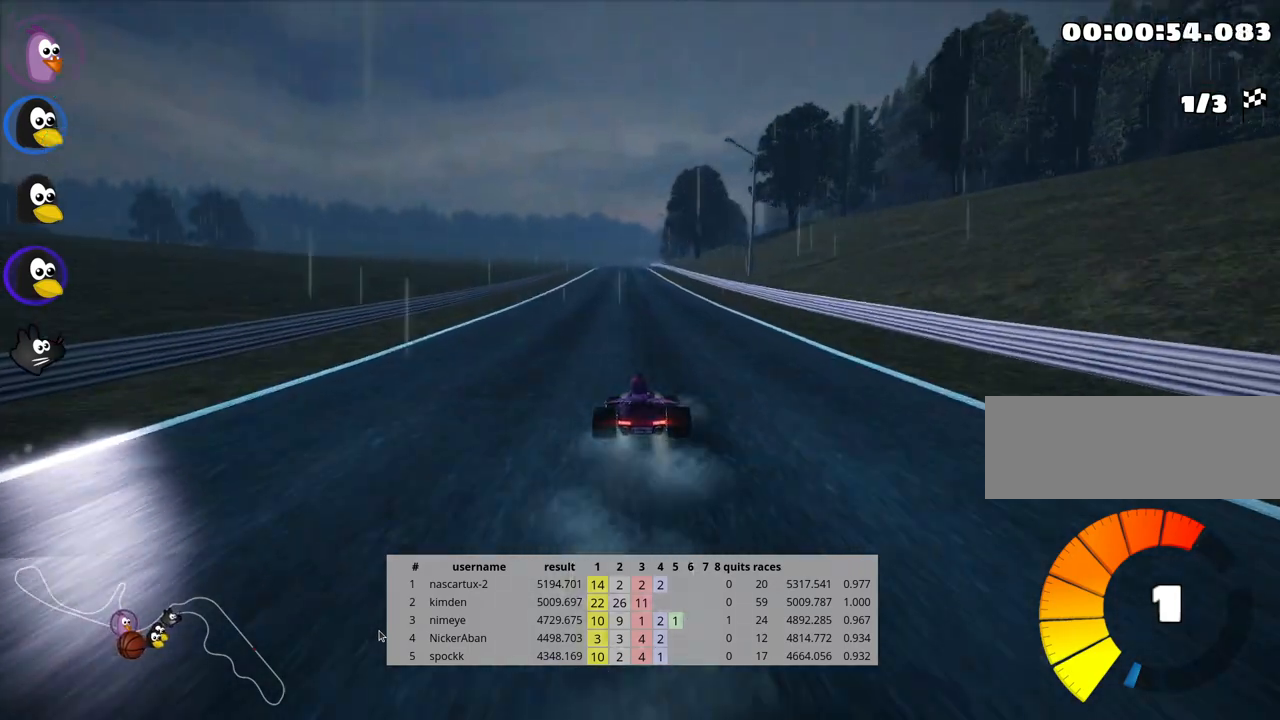
{"keys": ["skid", "up"], "events": [[250, "left", "up"], [283, "skid", "down"], [300, "right", "down"], [433, "right", "up"]]}
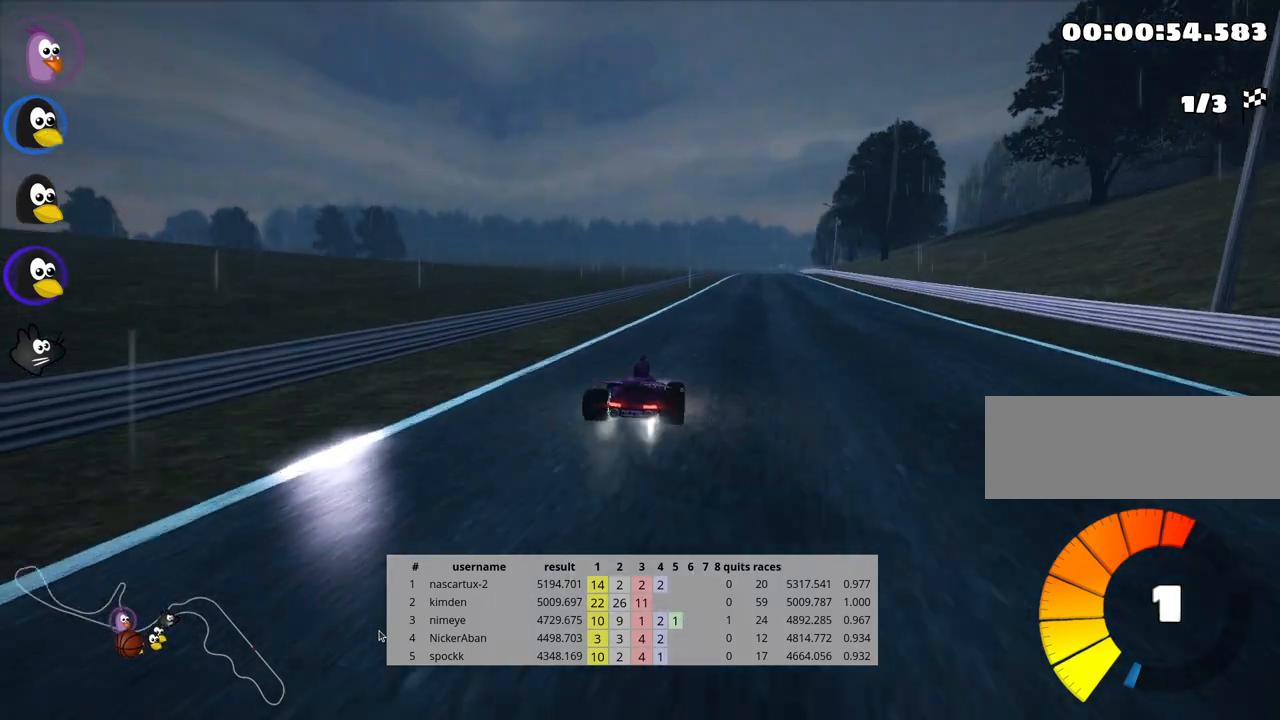
{"keys": ["left", "nitro", "skid", "up"], "events": [[167, "left", "down"], [383, "nitro", "down"]]}
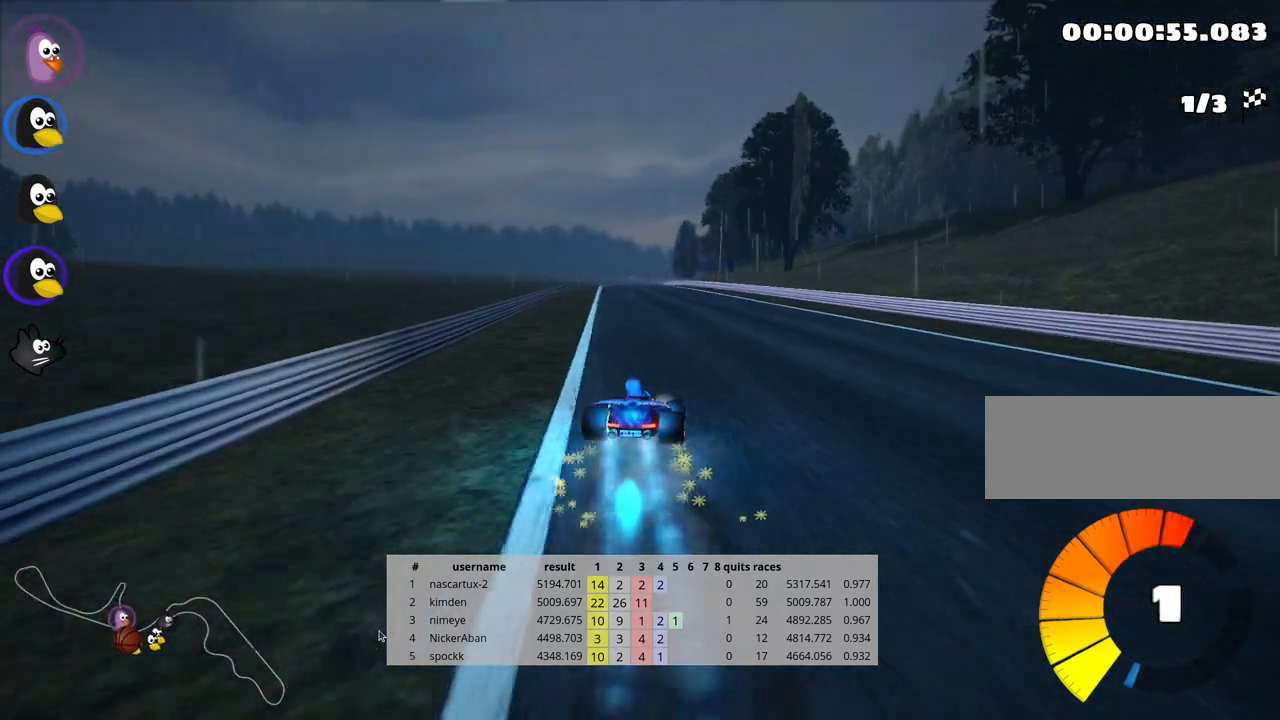
{"keys": ["left", "skid", "up"], "events": [[17, "nitro", "up"]]}
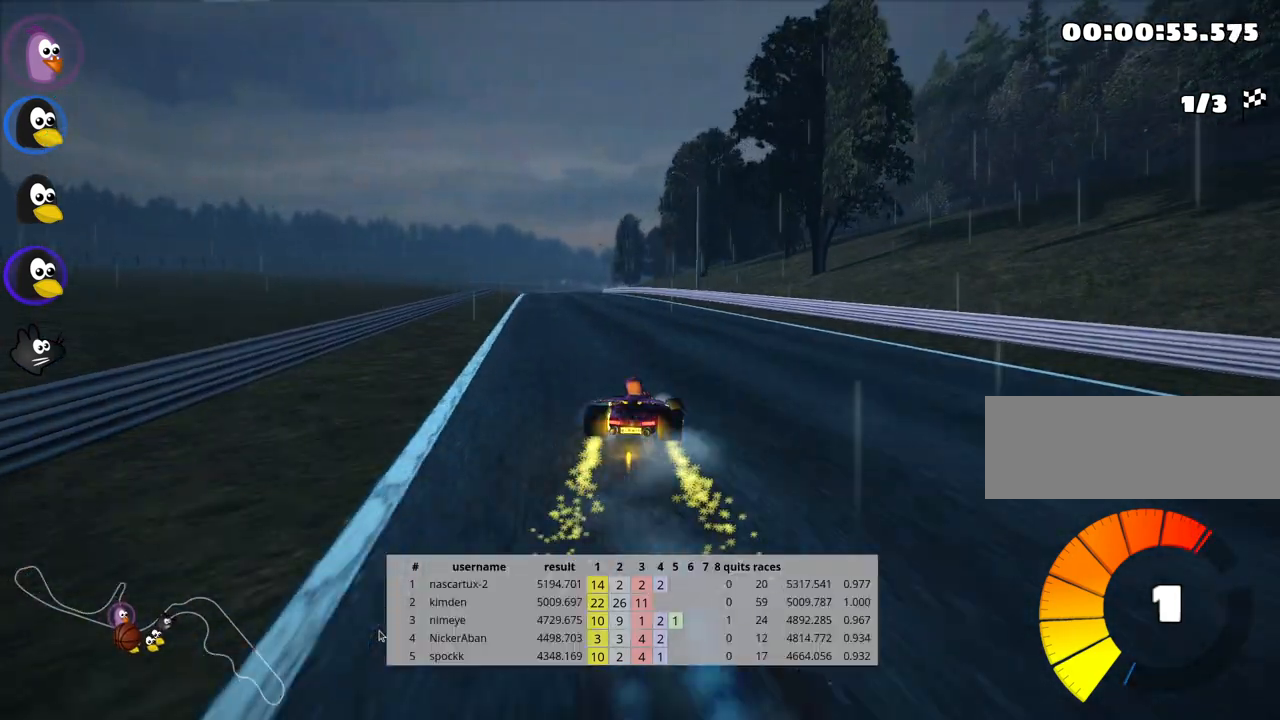
{"keys": ["up"], "events": [[150, "skid", "up"], [450, "left", "up"]]}
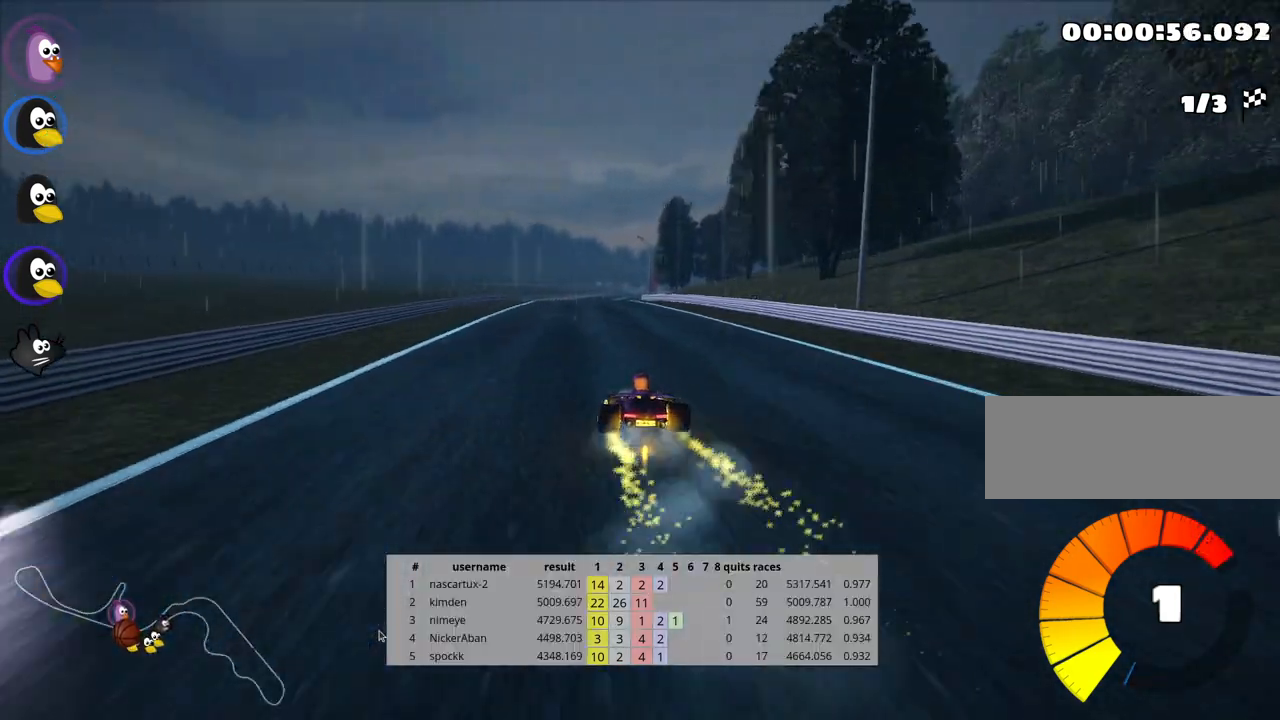
{"keys": ["left", "up"], "events": [[367, "left", "down"]]}
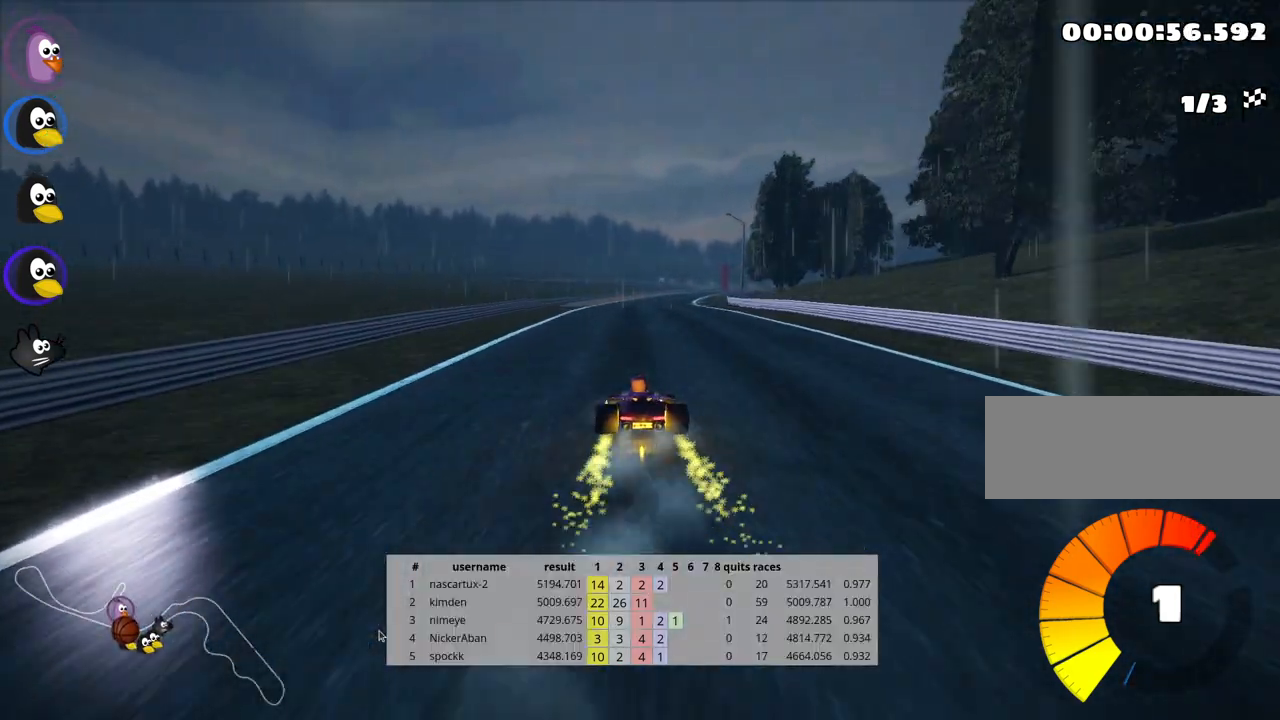
{"keys": ["left", "skid", "up"], "events": [[50, "left", "up"], [100, "skid", "down"], [133, "right", "down"], [283, "right", "up"], [367, "left", "down"]]}
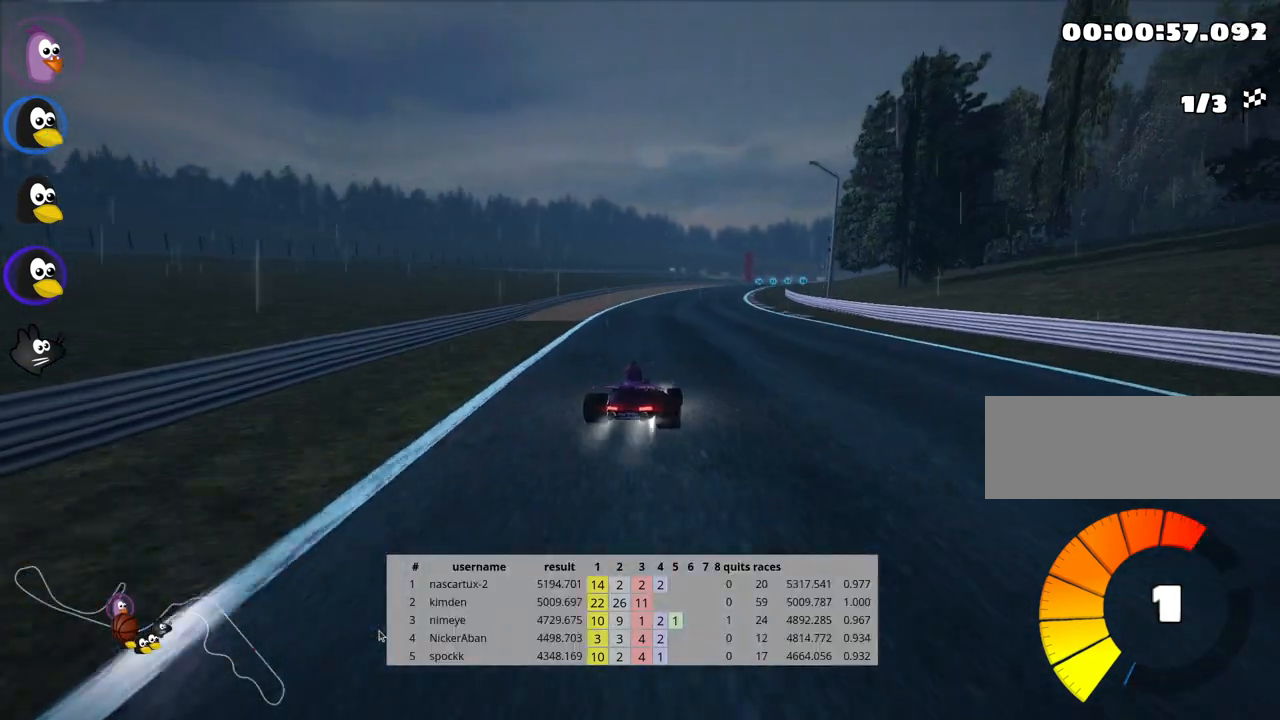
{"keys": ["left", "skid", "up"], "events": [[200, "left", "up"], [283, "left", "down"]]}